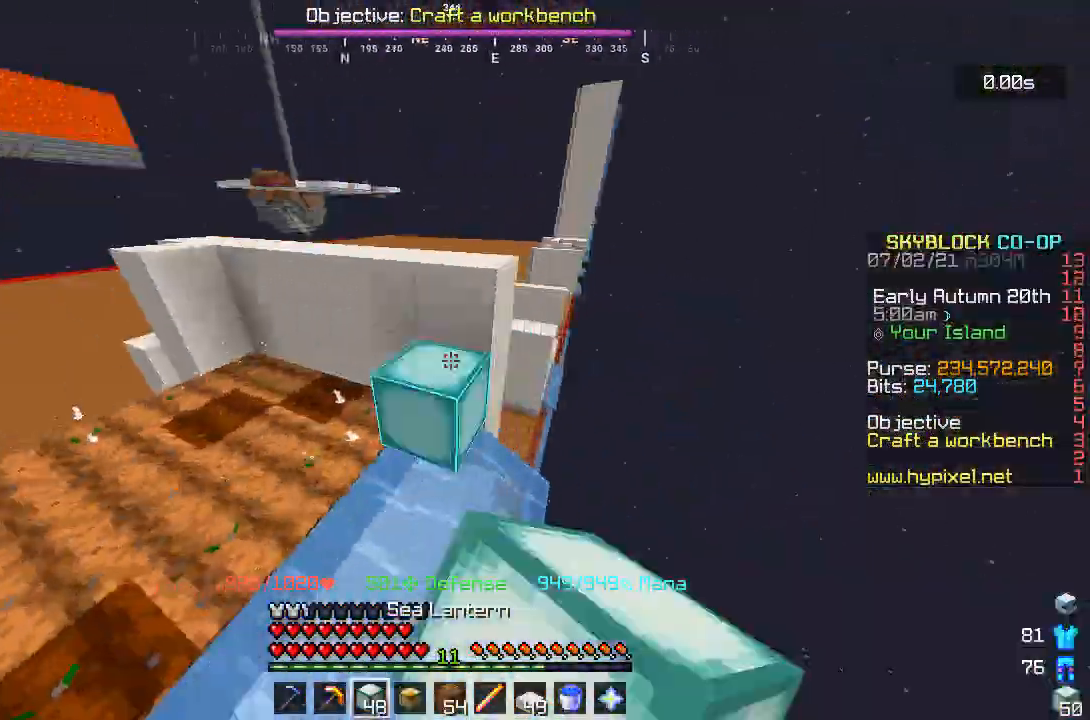
Gameplay with keyboard and mouse; each line is a JSON object with the keys and mouse buttons held at the frame after it. "events" lists presses ("down") and releases ("up") of "a", "d", "s", "space", "w", "mouse_left" and "mouse_right" between this image and that frame as [ms after this image, input, new state], when the widget could be followed in between. "mouse_left", "mouse_right" = the "left", "right" buttons of the "mouse" list. No other keys are recorded. Fast repeated clicks can show as one long hold. Mouse movement is not recorded.
{"keys": [], "mouse": [], "events": [[17, "a", "down"], [67, "mouse_right", "down"], [83, "mouse_right", "up"], [117, "s", "up"], [150, "a", "up"], [200, "a", "down"], [217, "a", "up"], [217, "s", "down"], [233, "s", "up"], [300, "d", "down"], [317, "mouse_right", "down"], [333, "d", "up"], [350, "mouse_right", "up"], [350, "space", "down"], [350, "w", "down"], [383, "space", "up"], [383, "w", "up"]]}
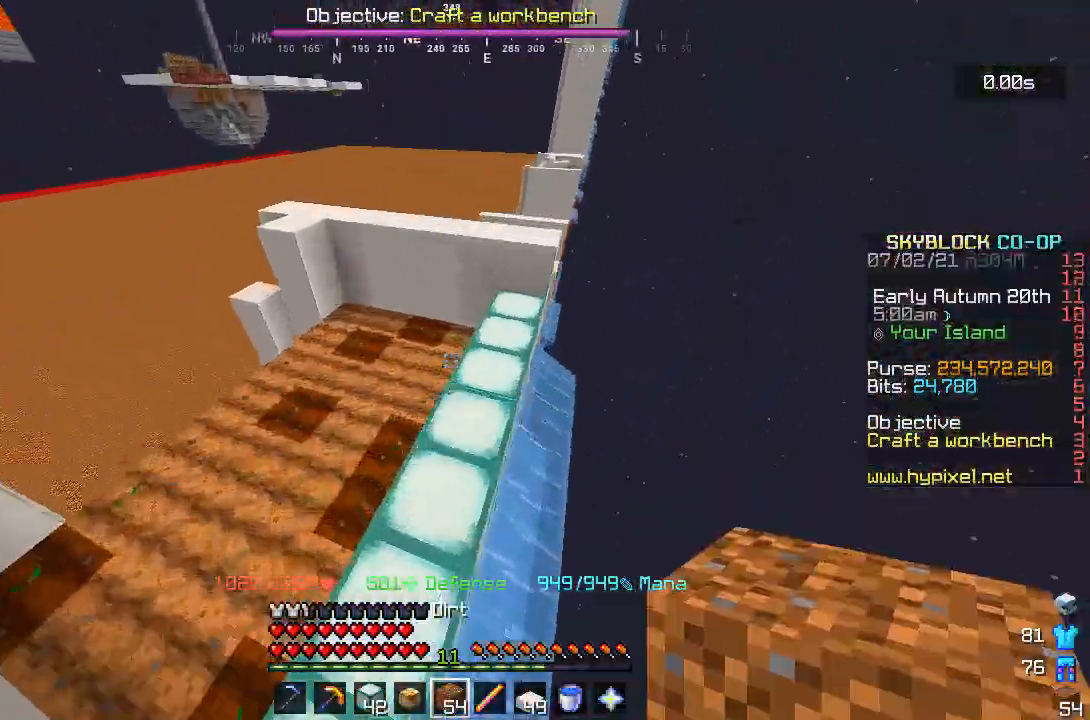
{"keys": ["d"], "mouse": [], "events": [[33, "a", "down"], [83, "a", "up"], [83, "s", "down"], [150, "a", "down"], [200, "a", "up"], [217, "s", "up"], [267, "s", "down"], [350, "s", "up"], [367, "a", "down"], [383, "a", "up"], [383, "w", "down"], [450, "w", "up"], [467, "a", "down"], [483, "d", "down"], [500, "a", "up"]]}
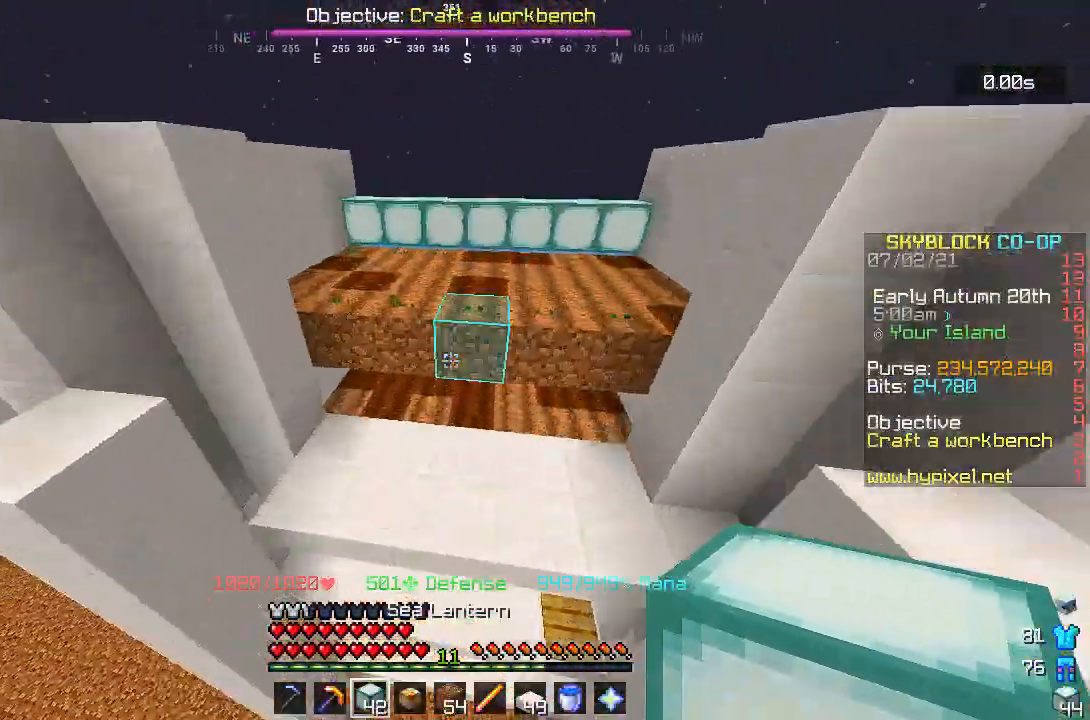
{"keys": [], "mouse": [], "events": [[33, "d", "up"], [33, "s", "down"], [50, "s", "up"], [267, "w", "down"], [300, "w", "up"], [400, "s", "down"], [433, "s", "up"]]}
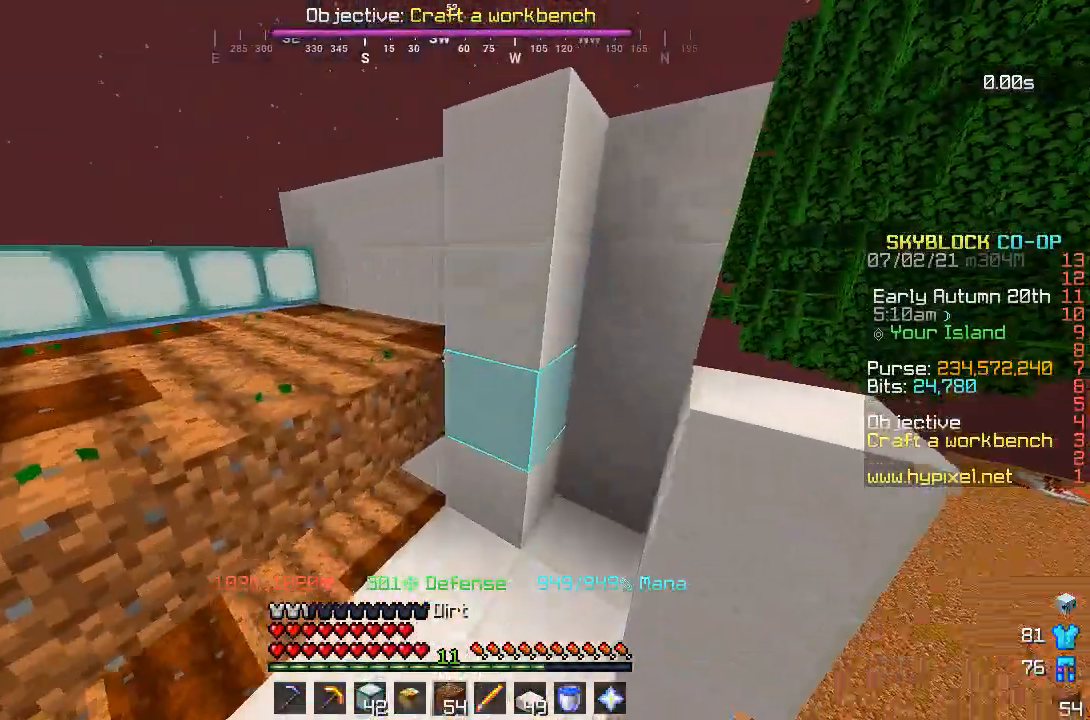
{"keys": [], "mouse": ["right"], "events": [[350, "mouse_right", "down"], [350, "s", "down"], [367, "mouse_right", "up"], [383, "s", "up"], [417, "mouse_right", "down"], [433, "mouse_right", "up"], [467, "mouse_right", "down"]]}
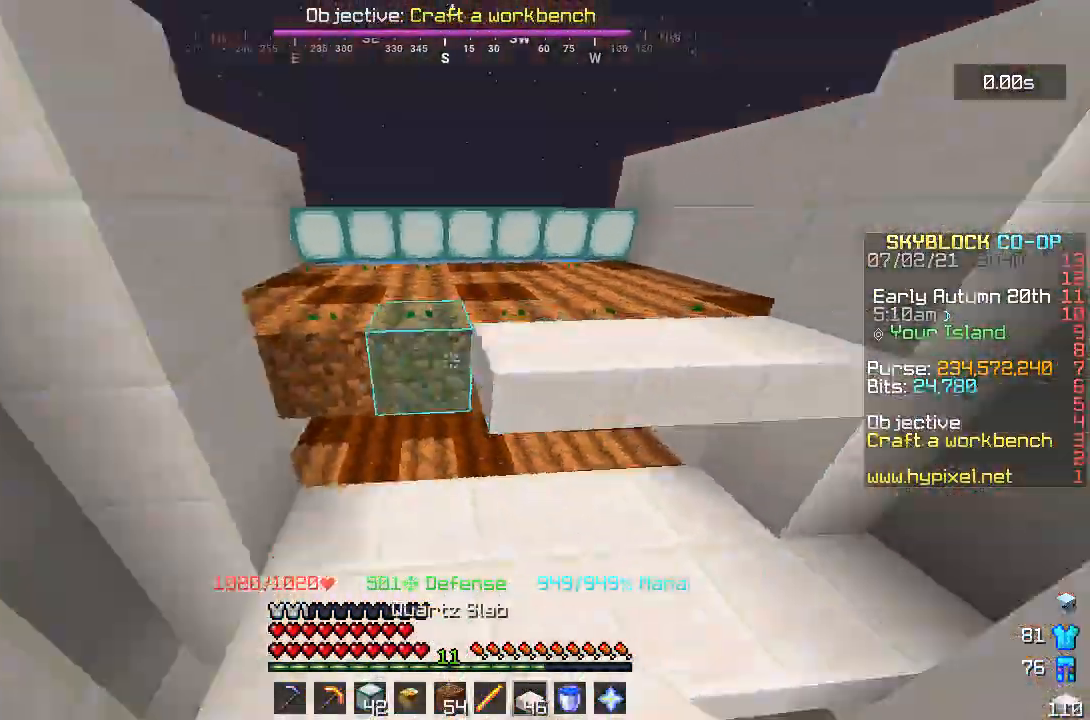
{"keys": [], "mouse": [], "events": [[33, "mouse_right", "up"], [67, "mouse_right", "down"], [83, "d", "down"], [83, "mouse_right", "up"], [100, "space", "down"], [117, "d", "up"], [133, "space", "up"], [283, "mouse_left", "down"], [383, "w", "down"], [400, "mouse_left", "up"], [400, "w", "up"], [450, "s", "down"], [467, "s", "up"]]}
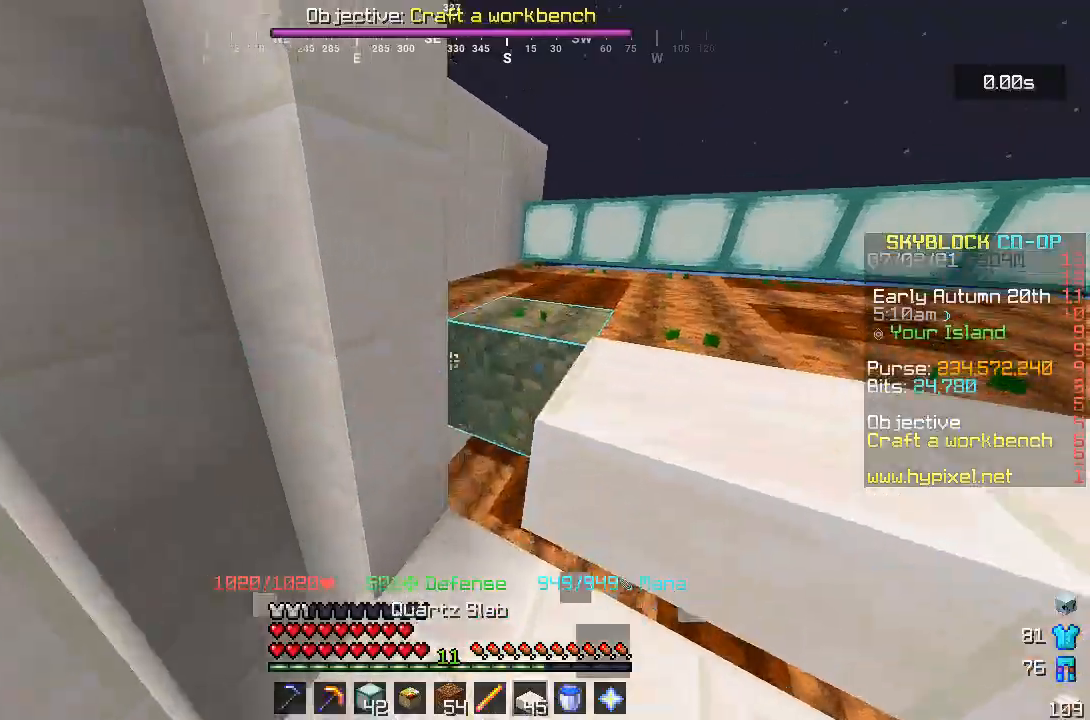
{"keys": [], "mouse": ["right"], "events": [[167, "space", "down"], [200, "space", "up"], [500, "mouse_right", "down"]]}
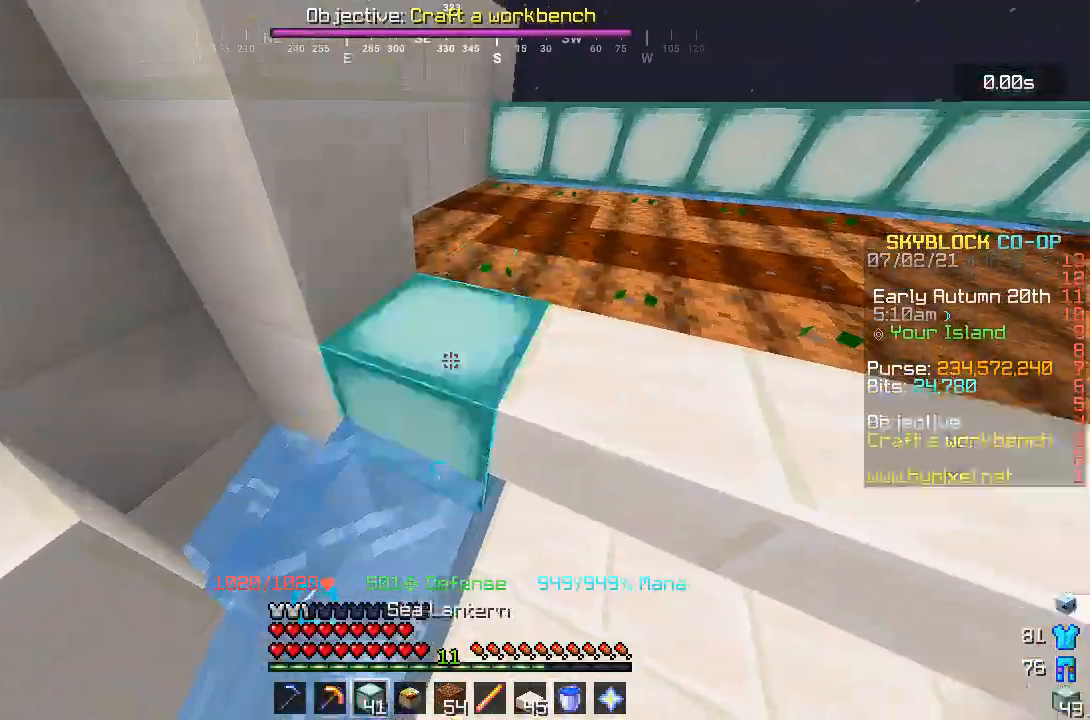
{"keys": [], "mouse": ["left"], "events": [[17, "mouse_right", "up"], [267, "mouse_left", "down"]]}
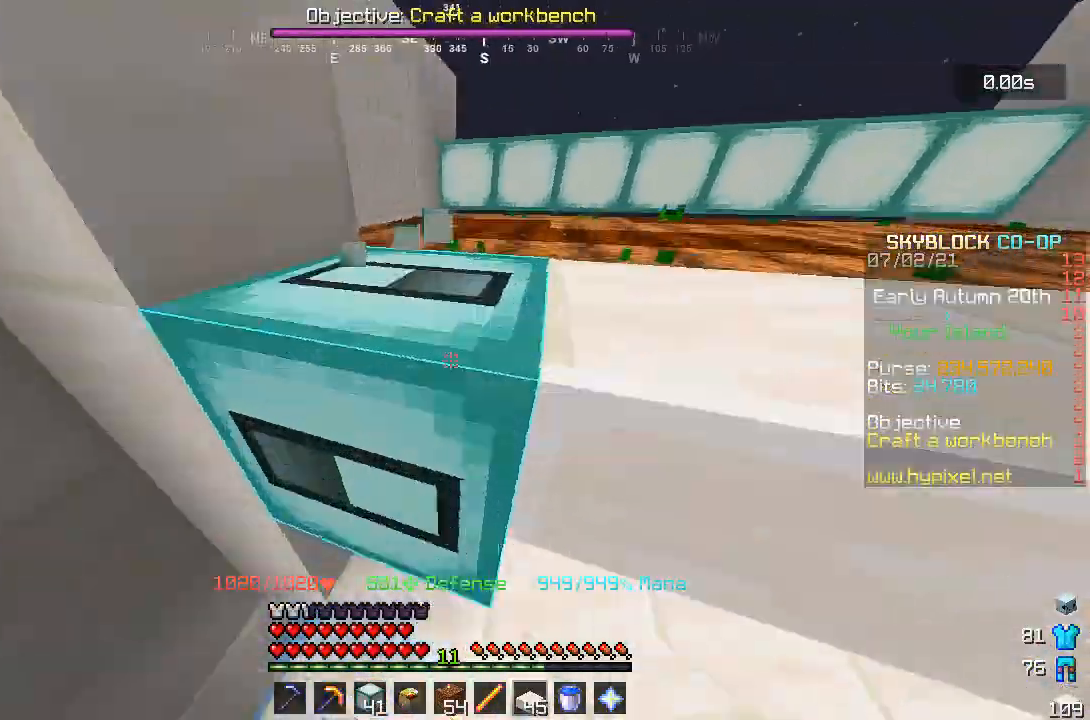
{"keys": ["d", "w"], "mouse": [], "events": [[100, "mouse_left", "up"], [200, "s", "down"], [217, "s", "up"], [350, "d", "down"], [383, "d", "up"], [400, "space", "down"], [450, "space", "up"], [450, "w", "down"], [483, "d", "down"]]}
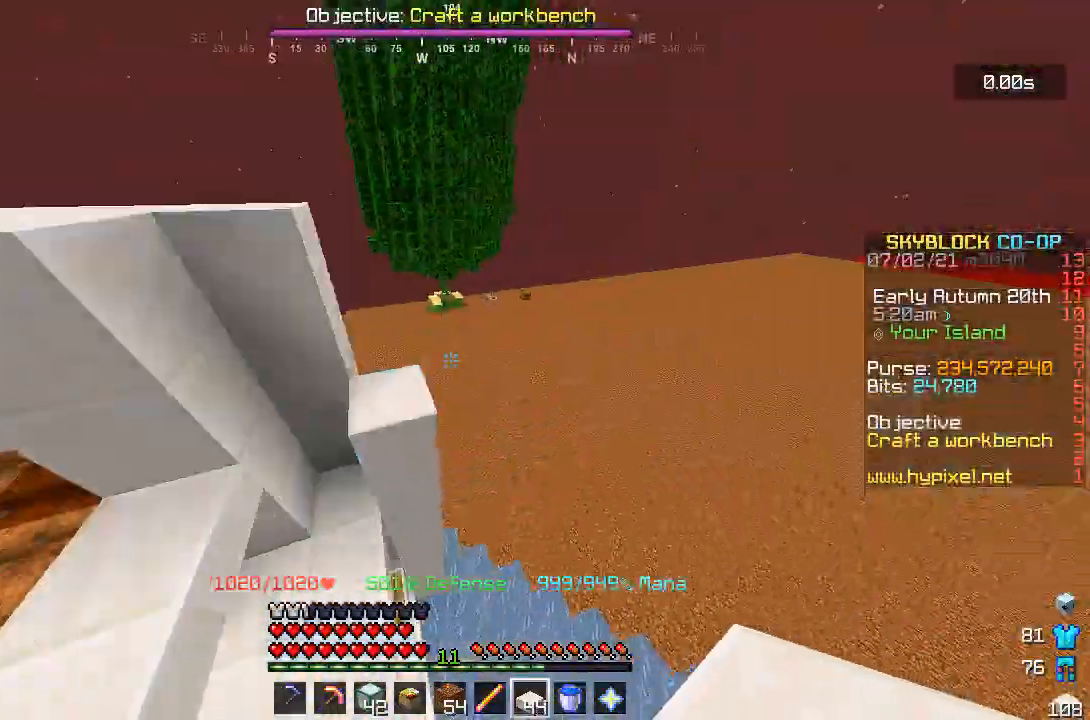
{"keys": ["a", "space"], "mouse": [], "events": [[50, "d", "up"], [217, "a", "down"], [250, "a", "up"], [250, "w", "up"], [300, "mouse_left", "down"], [383, "mouse_left", "up"], [400, "d", "down"], [433, "w", "down"], [450, "d", "up"], [467, "w", "up"], [500, "a", "down"], [500, "space", "down"]]}
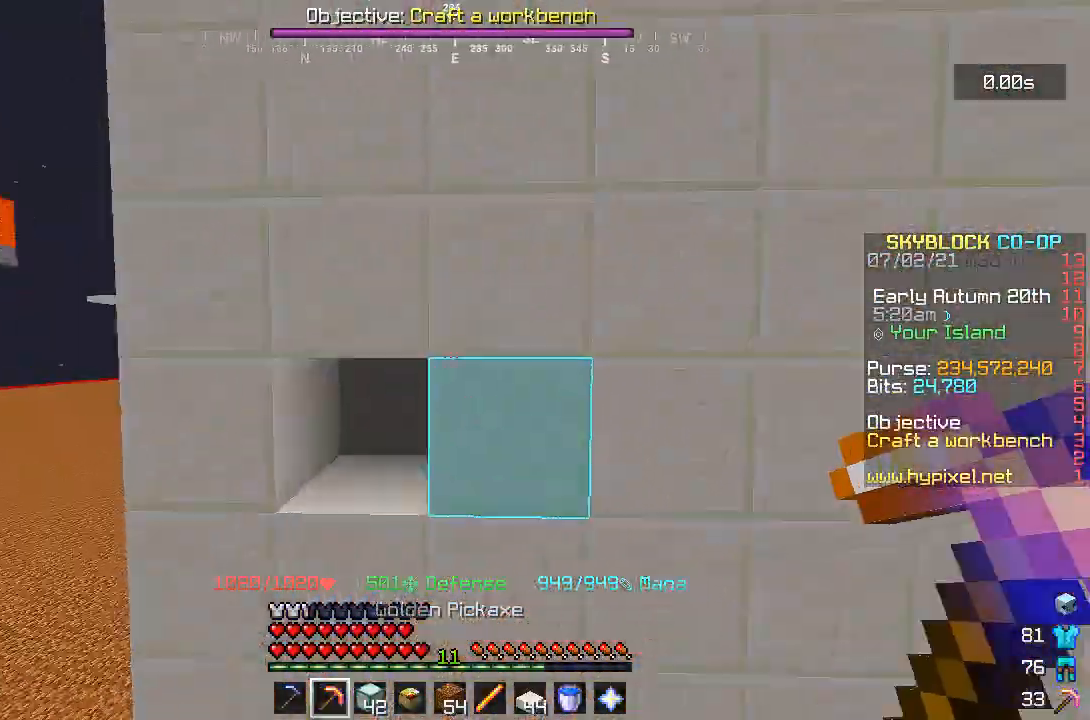
{"keys": [], "mouse": [], "events": [[17, "a", "up"], [33, "mouse_left", "down"], [33, "space", "up"], [117, "d", "down"], [117, "mouse_left", "up"], [150, "d", "up"], [200, "d", "down"], [217, "d", "up"], [233, "mouse_left", "down"], [300, "mouse_left", "up"], [367, "a", "down"], [383, "a", "up"], [383, "mouse_left", "down"], [467, "mouse_left", "up"]]}
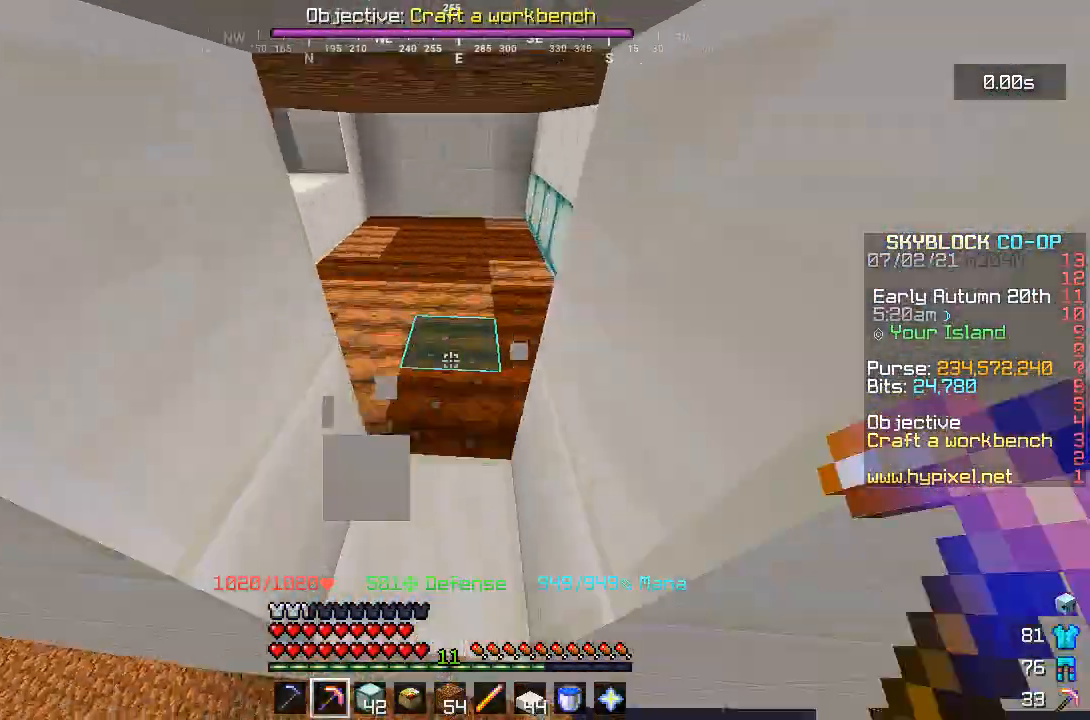
{"keys": ["d"], "mouse": [], "events": [[133, "w", "down"], [200, "a", "down"], [233, "a", "up"], [283, "a", "down"], [317, "w", "up"], [350, "a", "up"], [367, "d", "down"], [367, "mouse_right", "down"], [383, "mouse_right", "up"], [417, "s", "down"], [433, "s", "up"], [467, "w", "down"], [500, "w", "up"]]}
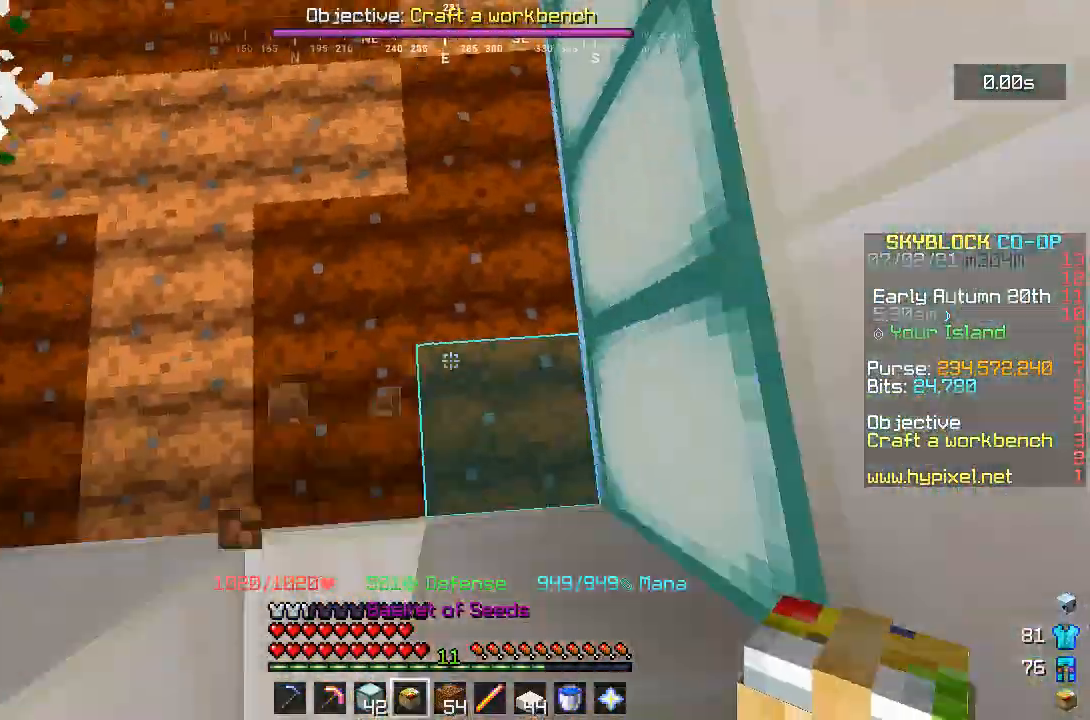
{"keys": [], "mouse": [], "events": [[17, "s", "down"], [33, "d", "up"], [50, "a", "down"], [67, "s", "up"], [83, "s", "down"], [117, "a", "up"], [133, "s", "up"]]}
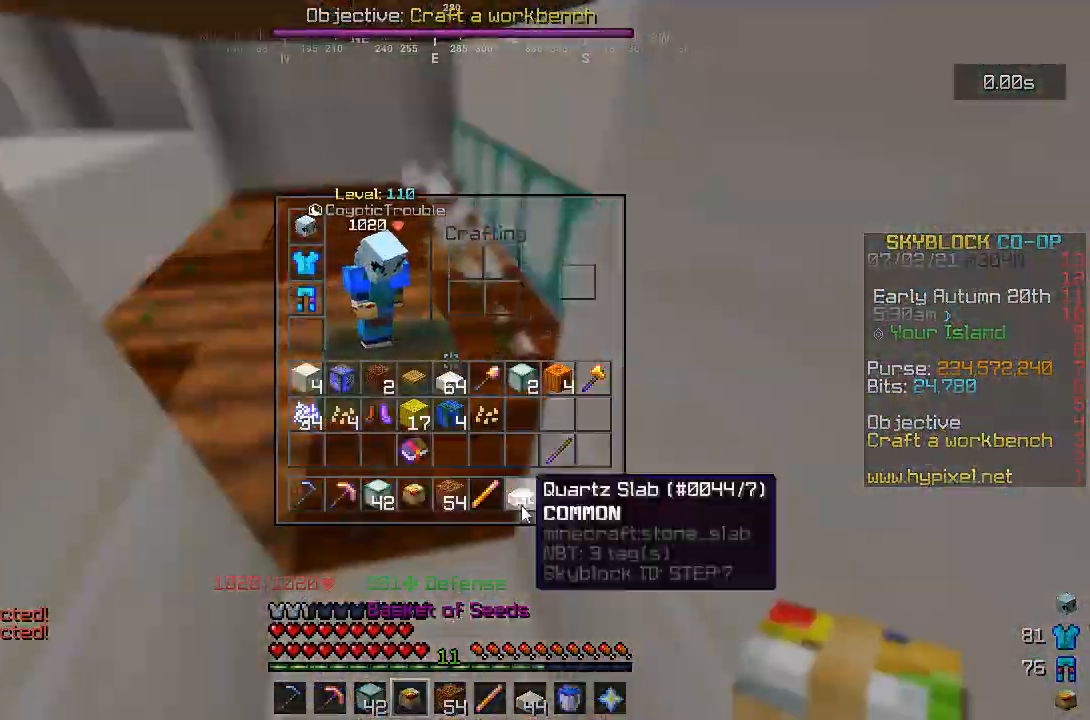
{"keys": ["a", "s"], "mouse": [], "events": [[150, "s", "down"], [183, "space", "down"], [217, "s", "up"], [267, "space", "up"], [400, "mouse_right", "down"], [467, "a", "down"], [483, "s", "down"], [500, "mouse_right", "up"]]}
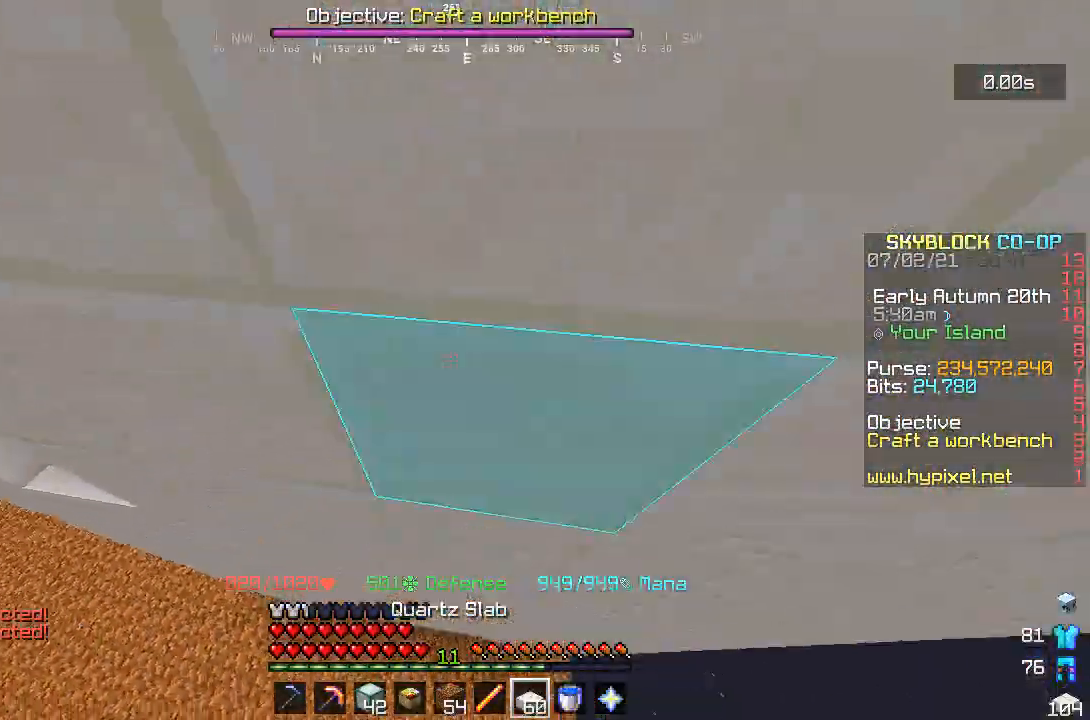
{"keys": [], "mouse": [], "events": [[17, "a", "up"], [17, "s", "up"], [67, "a", "down"], [117, "a", "up"], [150, "mouse_right", "down"], [167, "d", "down"], [183, "d", "up"], [217, "mouse_right", "up"], [250, "a", "down"], [250, "mouse_right", "down"], [267, "mouse_right", "up"], [283, "w", "down"], [300, "space", "down"], [350, "space", "up"], [350, "w", "up"], [367, "s", "down"], [383, "a", "up"], [383, "mouse_left", "down"], [383, "s", "up"], [400, "space", "down"], [417, "w", "down"], [433, "space", "up"], [450, "mouse_left", "up"], [500, "w", "up"]]}
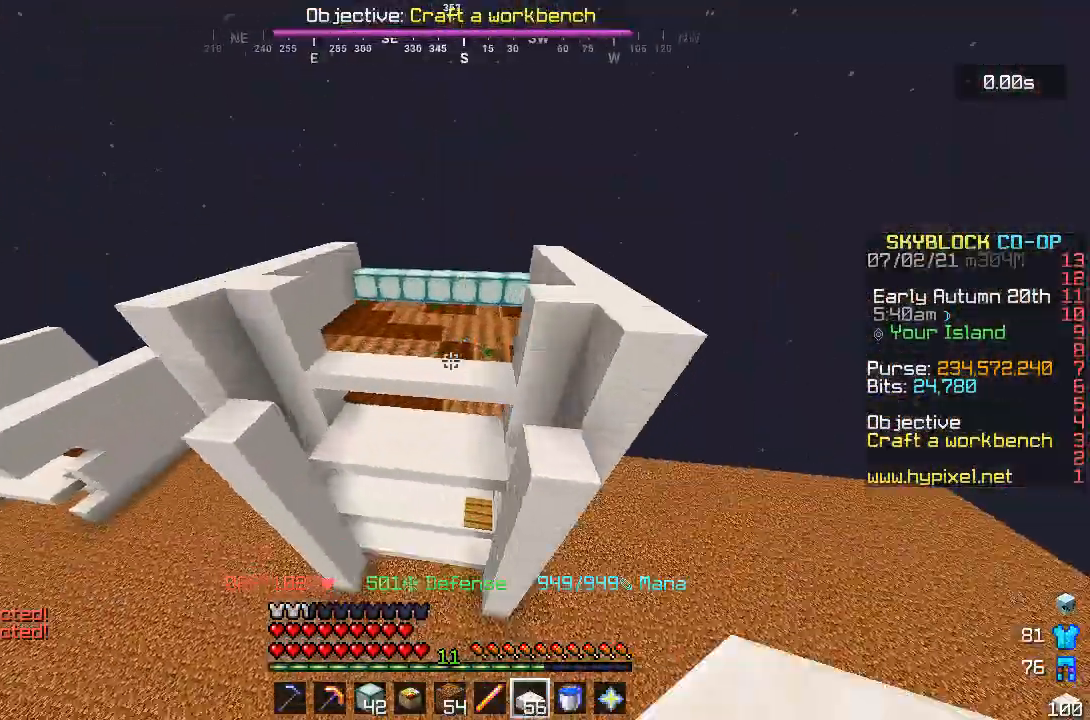
{"keys": ["w"], "mouse": ["right"], "events": [[33, "s", "down"], [67, "s", "up"], [133, "a", "down"], [167, "a", "up"], [433, "space", "down"], [467, "space", "up"], [500, "mouse_right", "down"], [500, "w", "down"]]}
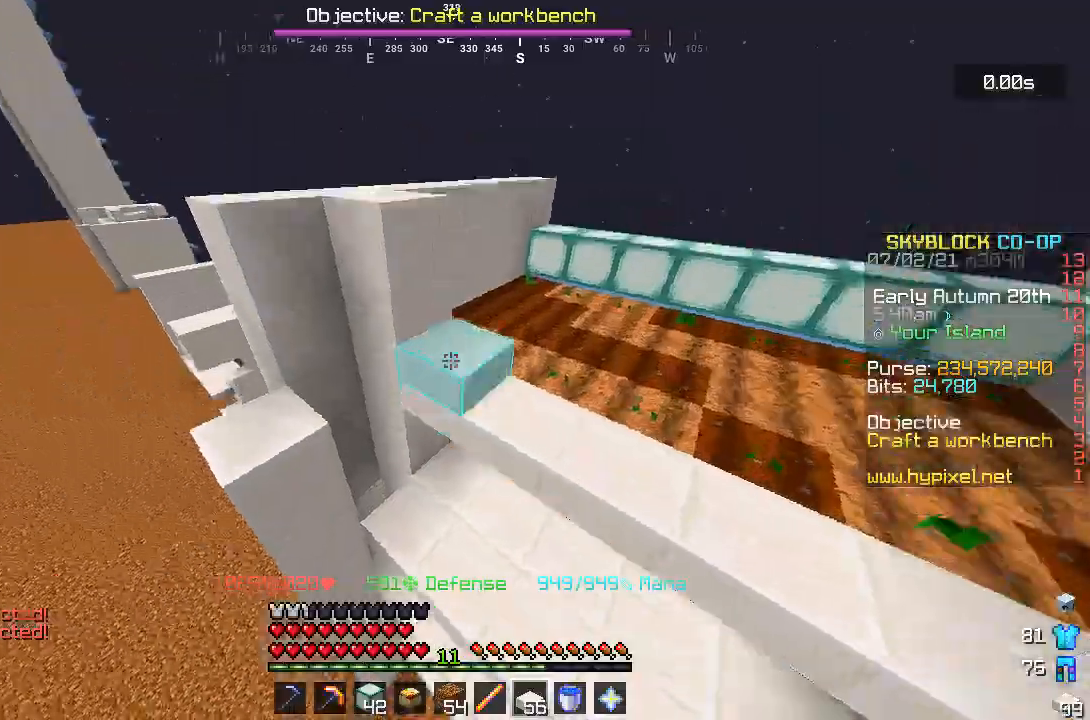
{"keys": ["a"], "mouse": [], "events": [[17, "w", "up"], [33, "d", "down"], [50, "mouse_right", "up"], [50, "s", "down"], [67, "d", "up"], [83, "mouse_right", "down"], [83, "s", "up"], [133, "s", "down"], [150, "d", "down"], [150, "s", "up"], [167, "d", "up"], [200, "mouse_right", "up"], [200, "s", "down"], [217, "s", "up"], [250, "mouse_right", "down"], [300, "mouse_right", "up"], [333, "s", "down"], [350, "mouse_right", "down"], [367, "s", "up"], [383, "mouse_right", "up"], [400, "mouse_right", "down"], [450, "mouse_right", "up"], [467, "s", "down"], [483, "a", "down"], [483, "mouse_right", "down"], [483, "s", "up"], [500, "mouse_right", "up"]]}
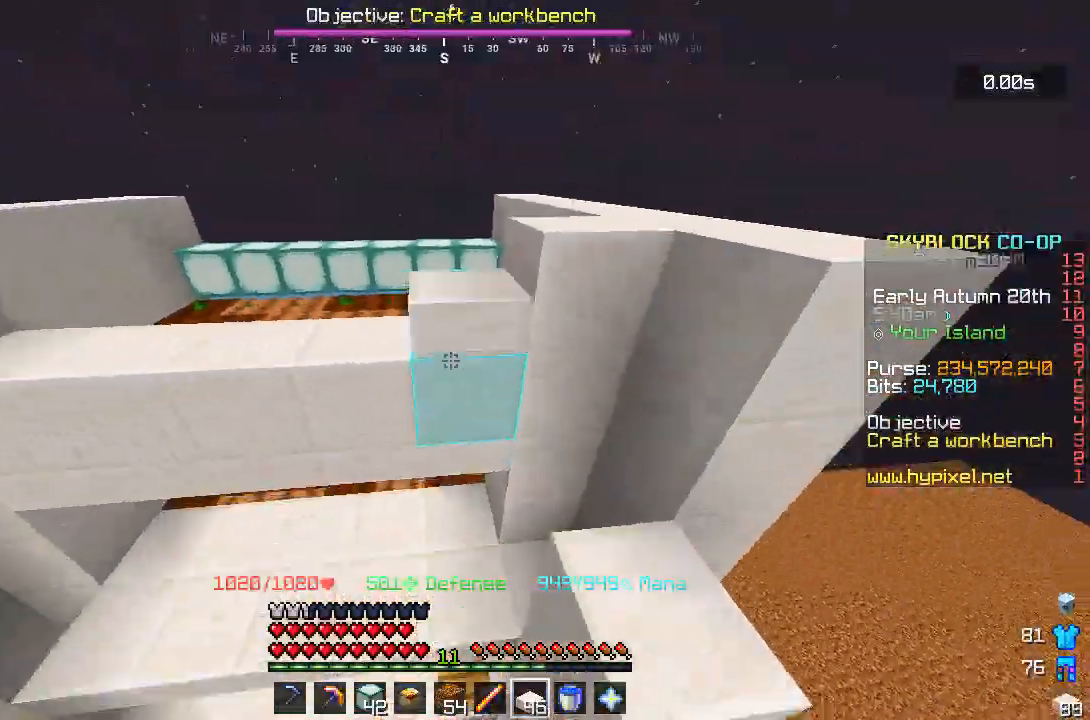
{"keys": ["w"], "mouse": [], "events": [[17, "a", "up"], [83, "mouse_right", "down"], [100, "mouse_right", "up"], [183, "mouse_left", "down"], [250, "d", "down"], [300, "d", "up"], [300, "mouse_left", "up"], [483, "w", "down"]]}
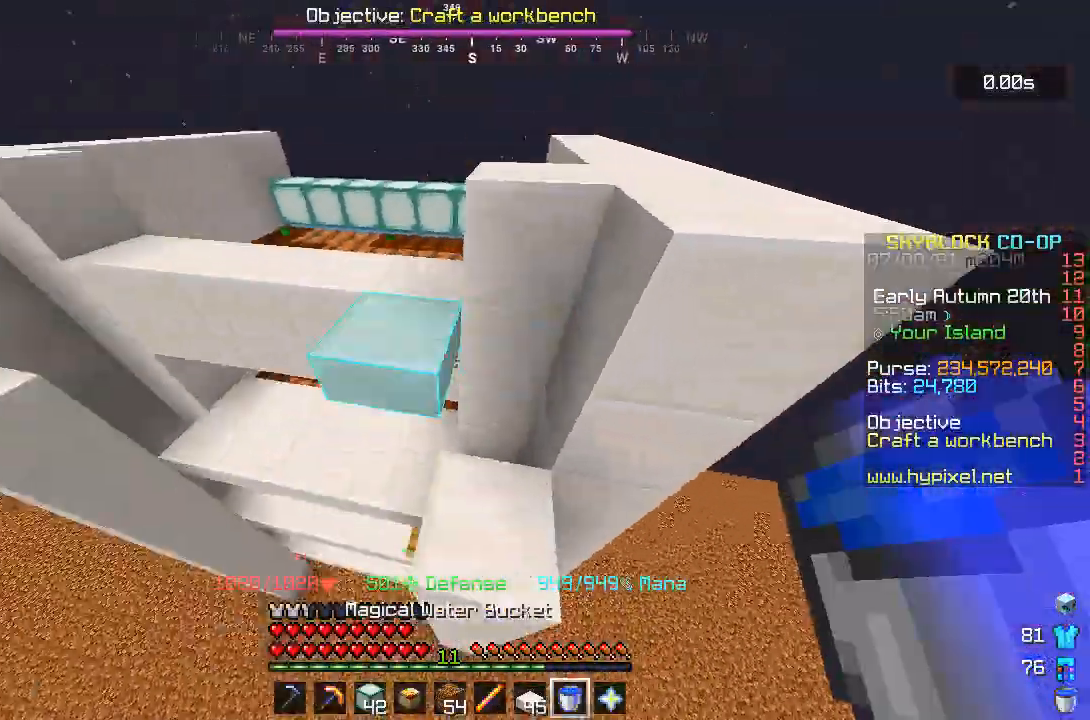
{"keys": [], "mouse": [], "events": [[17, "w", "up"], [67, "d", "down"], [100, "d", "up"], [133, "a", "down"], [133, "s", "down"], [150, "a", "up"], [150, "s", "up"], [200, "a", "down"], [267, "mouse_right", "down"], [317, "a", "up"], [383, "d", "down"], [383, "mouse_right", "up"], [400, "d", "up"], [450, "d", "down"], [483, "d", "up"]]}
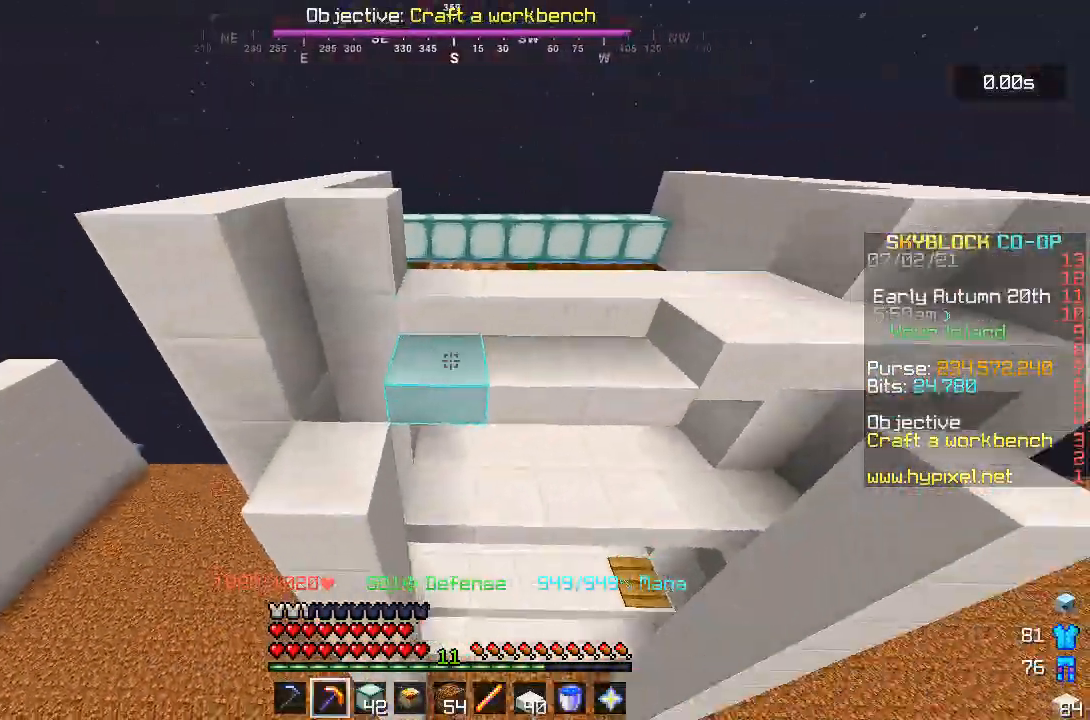
{"keys": [], "mouse": [], "events": [[17, "mouse_left", "down"], [50, "w", "down"], [83, "w", "up"], [400, "d", "down"], [417, "mouse_left", "up"], [417, "mouse_right", "down"], [433, "d", "up"], [433, "mouse_right", "up"]]}
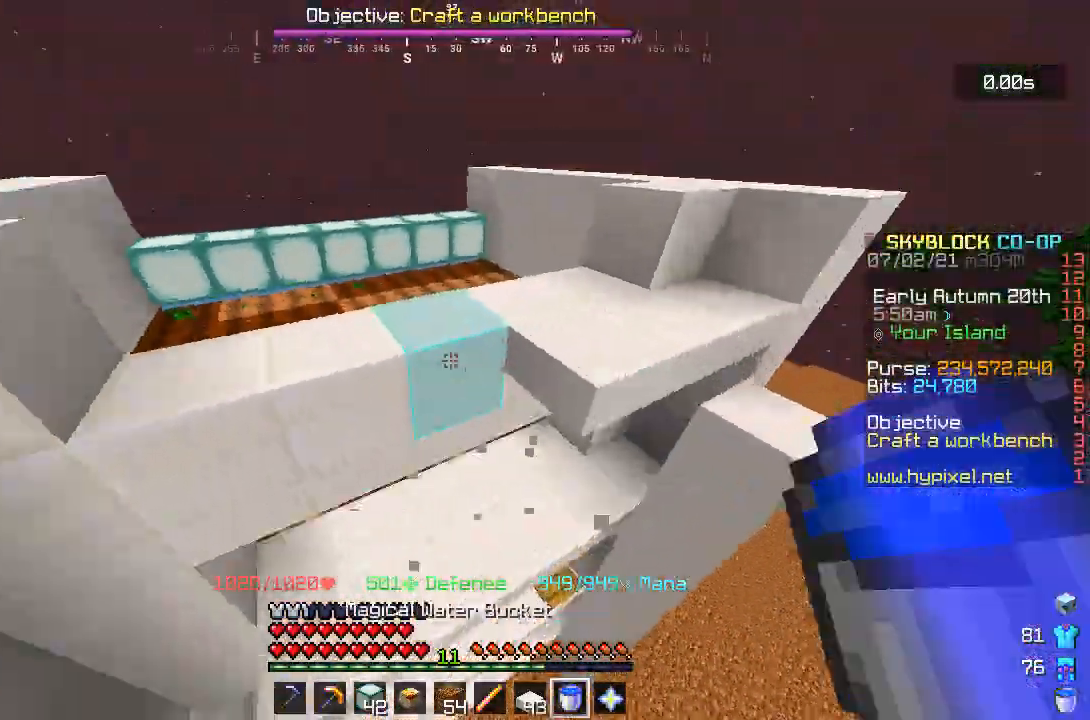
{"keys": [], "mouse": [], "events": [[100, "a", "down"], [100, "s", "down"], [117, "s", "up"], [133, "a", "up"], [133, "mouse_right", "down"], [150, "mouse_right", "up"], [183, "a", "down"], [200, "a", "up"], [317, "mouse_right", "down"], [383, "d", "down"], [400, "mouse_right", "up"], [433, "d", "up"], [450, "w", "down"], [500, "w", "up"]]}
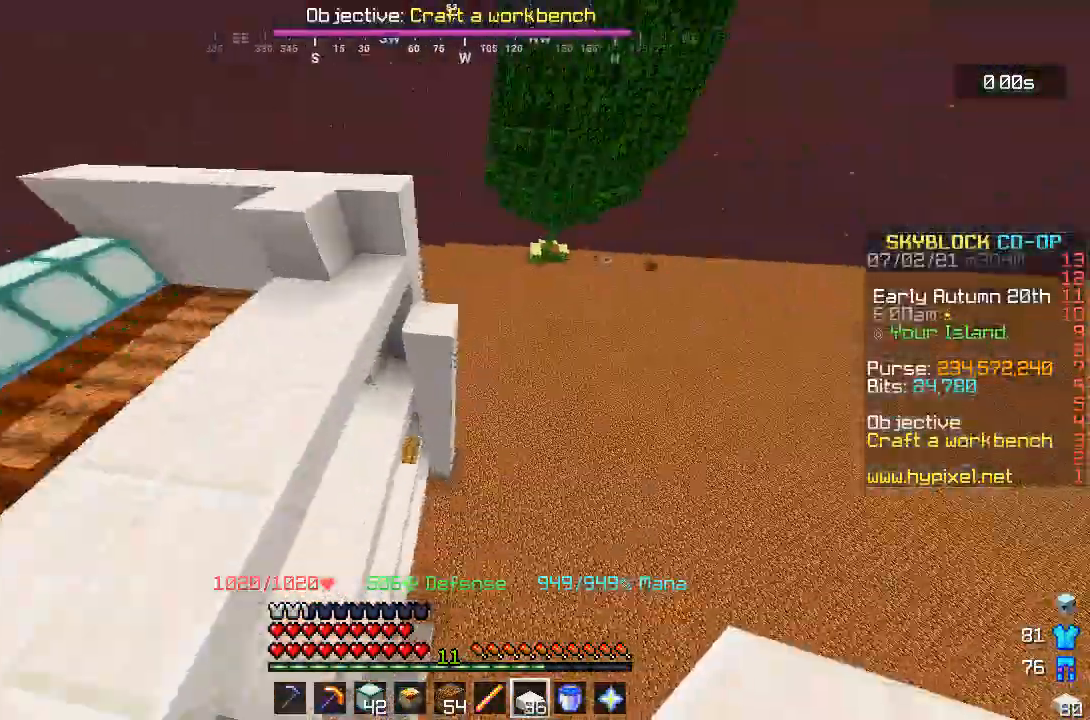
{"keys": ["d"], "mouse": [], "events": [[50, "mouse_right", "down"], [67, "space", "down"], [83, "d", "down"], [100, "space", "up"], [117, "d", "up"], [117, "s", "down"], [150, "s", "up"], [217, "s", "down"], [233, "mouse_right", "up"], [267, "a", "down"], [317, "space", "down"], [350, "space", "up"], [367, "space", "down"], [383, "s", "up"], [383, "space", "up"], [433, "space", "down"], [450, "space", "up"], [500, "a", "up"], [500, "d", "down"]]}
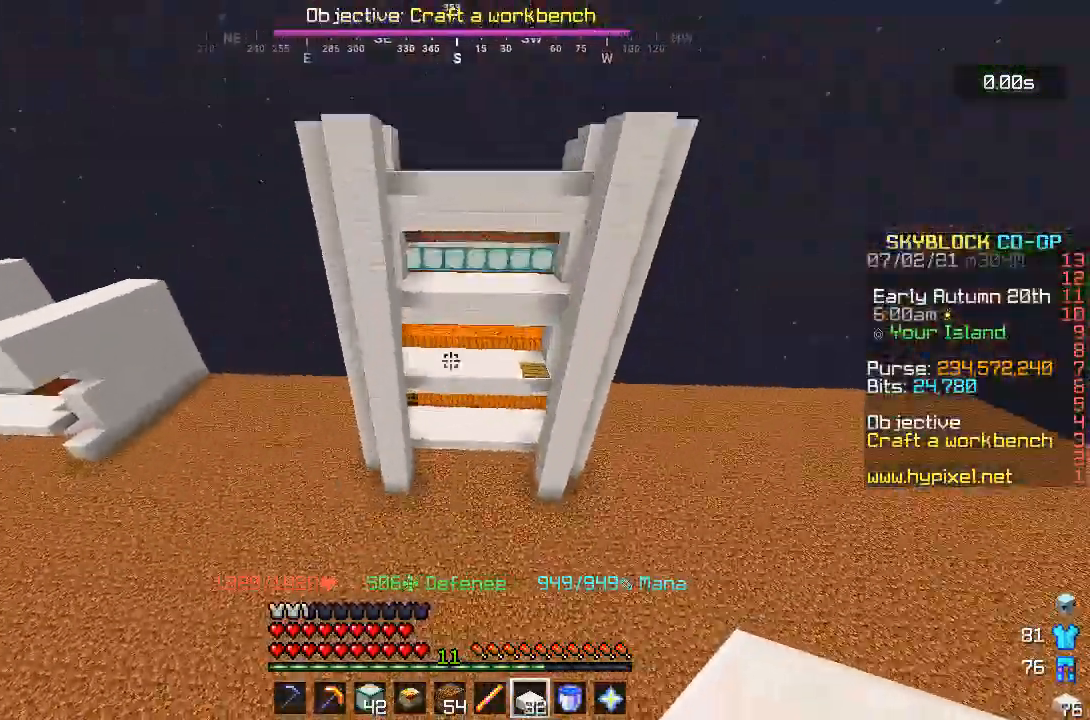
{"keys": [], "mouse": [], "events": [[67, "d", "up"], [100, "w", "down"], [117, "space", "down"], [167, "space", "up"], [167, "w", "up"], [200, "s", "down"], [250, "s", "up"], [267, "w", "down"], [333, "w", "up"], [383, "s", "down"], [400, "s", "up"], [433, "space", "down"], [467, "space", "up"], [483, "space", "down"], [500, "space", "up"]]}
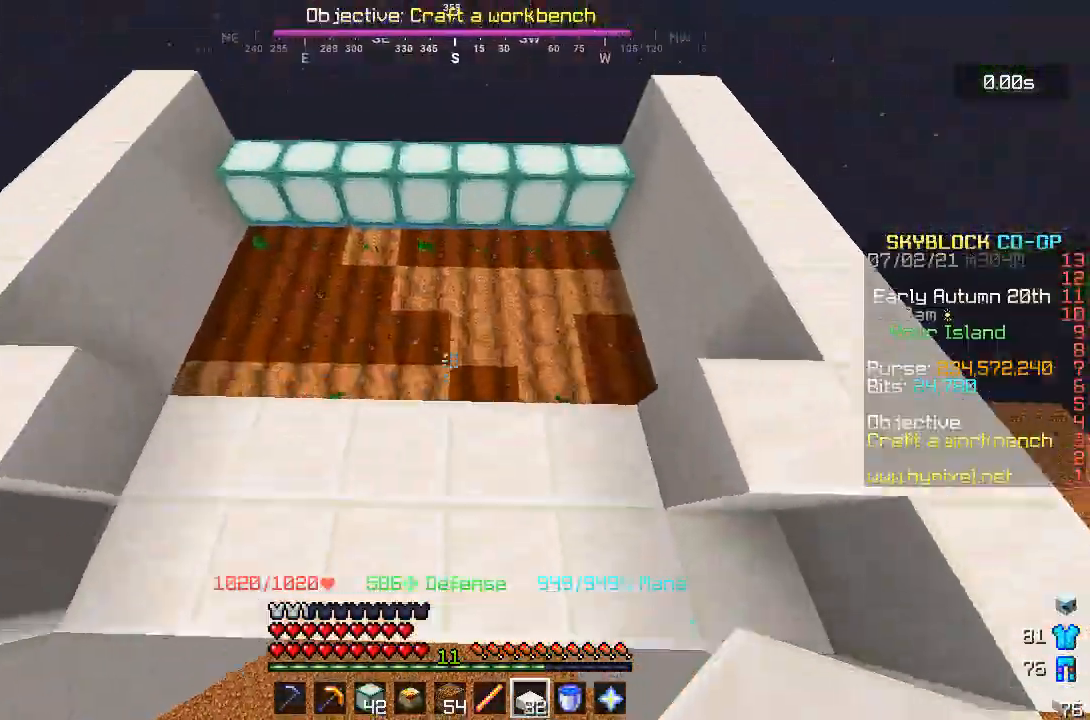
{"keys": [], "mouse": [], "events": [[33, "s", "down"], [117, "s", "up"], [200, "w", "down"], [233, "w", "up"], [250, "a", "down"], [267, "w", "down"], [383, "w", "up"], [417, "a", "up"]]}
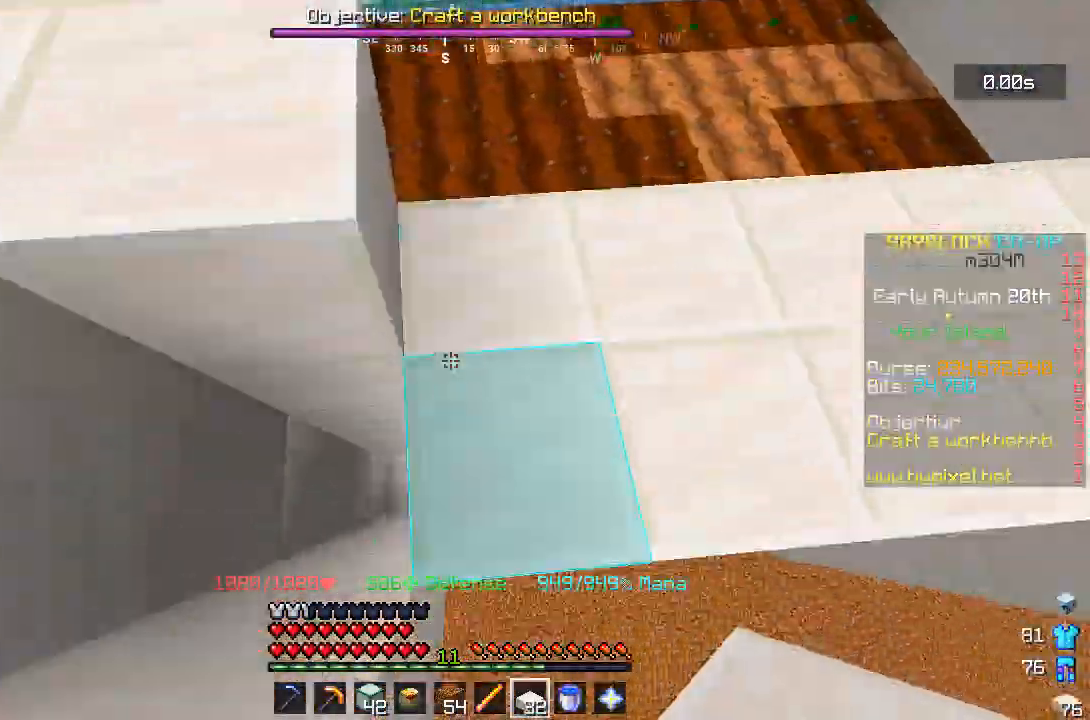
{"keys": [], "mouse": [], "events": [[50, "a", "down"], [67, "a", "up"], [433, "d", "down"], [467, "d", "up"]]}
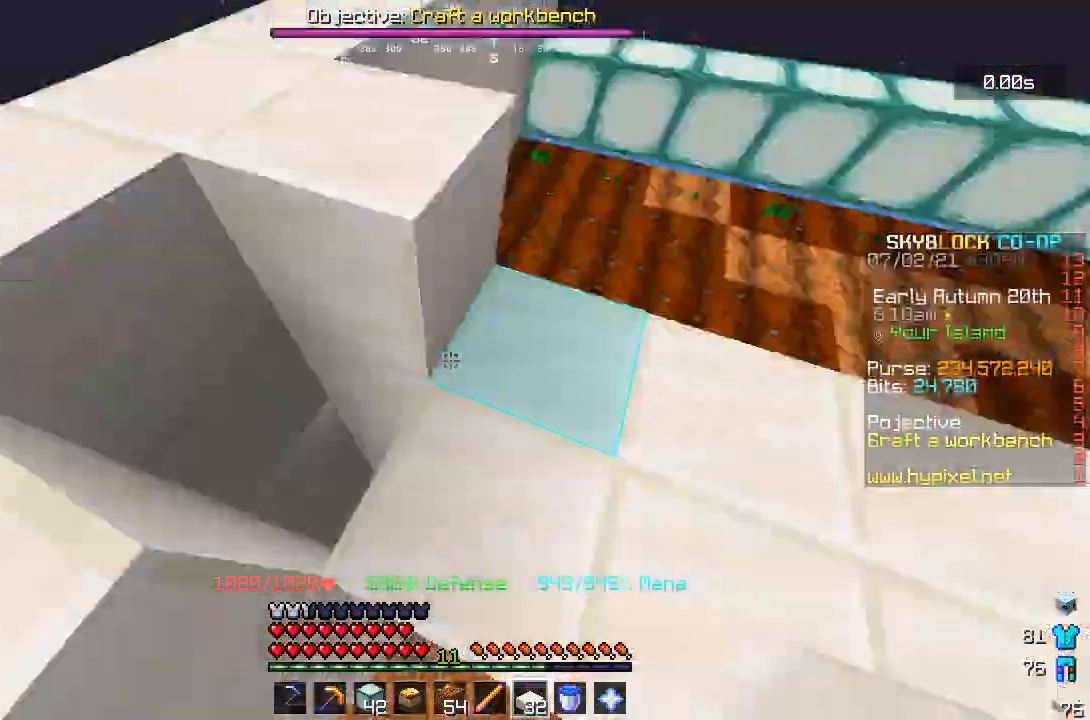
{"keys": [], "mouse": [], "events": [[133, "mouse_right", "down"], [150, "mouse_right", "up"], [183, "w", "down"], [333, "mouse_left", "down"], [350, "w", "up"], [417, "w", "down"], [433, "mouse_left", "up"], [450, "w", "up"]]}
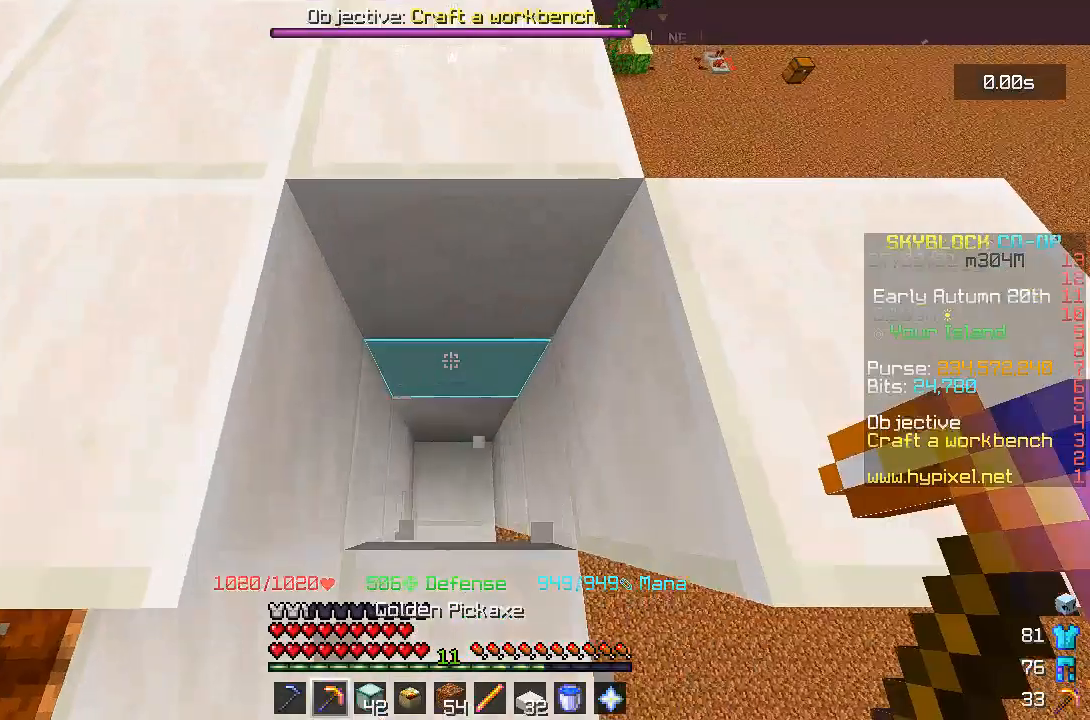
{"keys": [], "mouse": [], "events": [[33, "w", "down"], [50, "w", "up"], [67, "a", "down"], [183, "space", "down"], [200, "a", "up"], [200, "s", "down"], [200, "space", "up"], [367, "s", "up"]]}